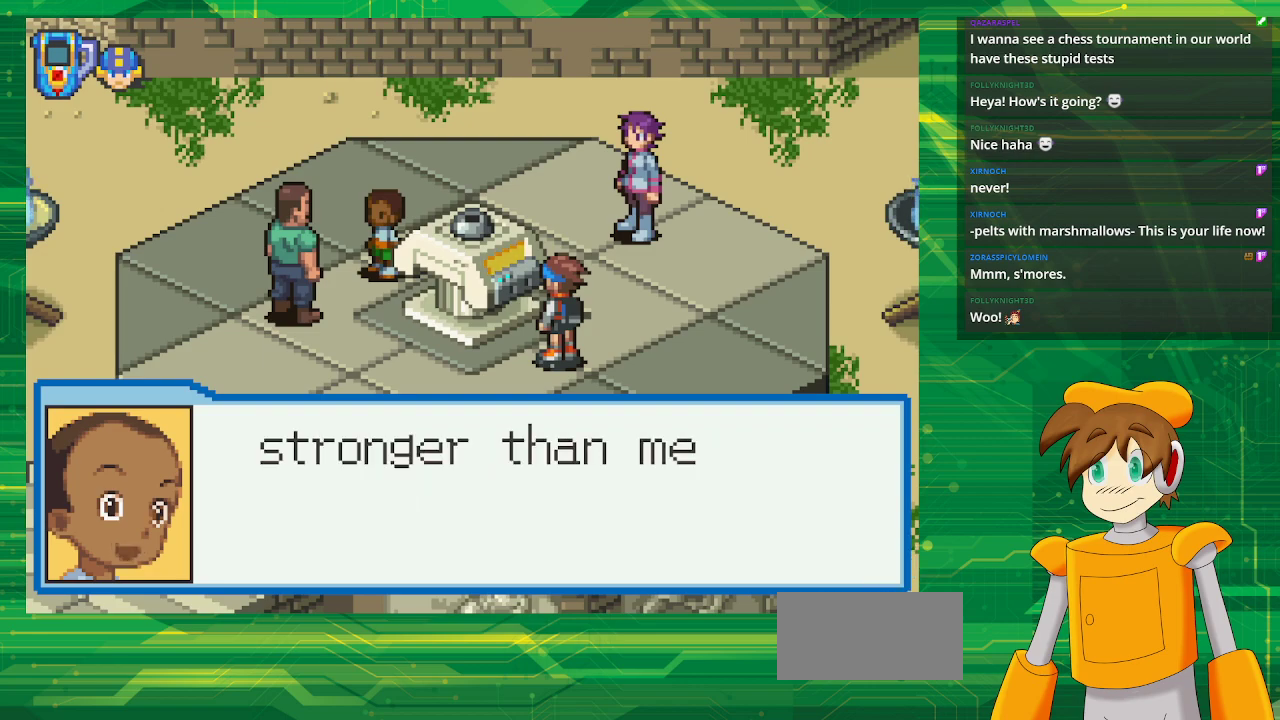
Gameplay with a controller (Nintendo layout); each line is a JSON object with the inputs held at the frame after it. "events" lists button and stick changes between this image and that frame as [ms after this image, input, new state], when the widget could be followed in between. Not read: L3 R3.
{"buttons": [], "events": []}
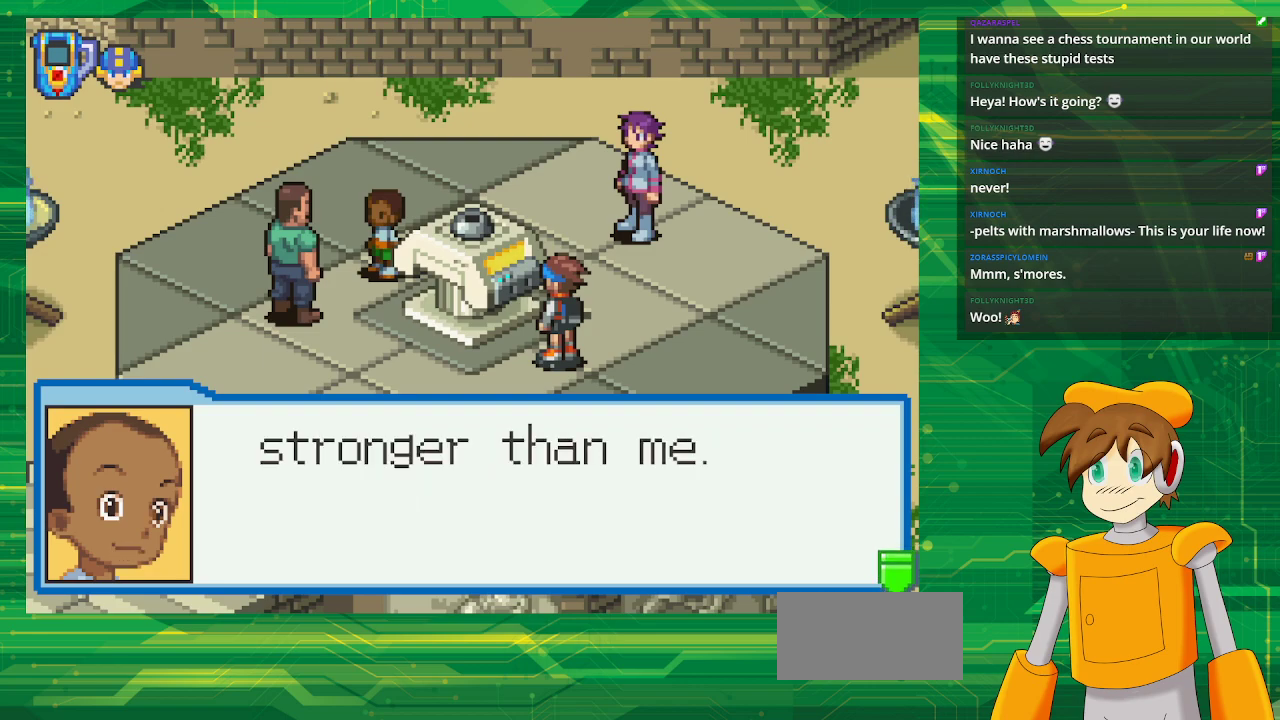
{"buttons": ["A"], "events": [[417, "A", "down"]]}
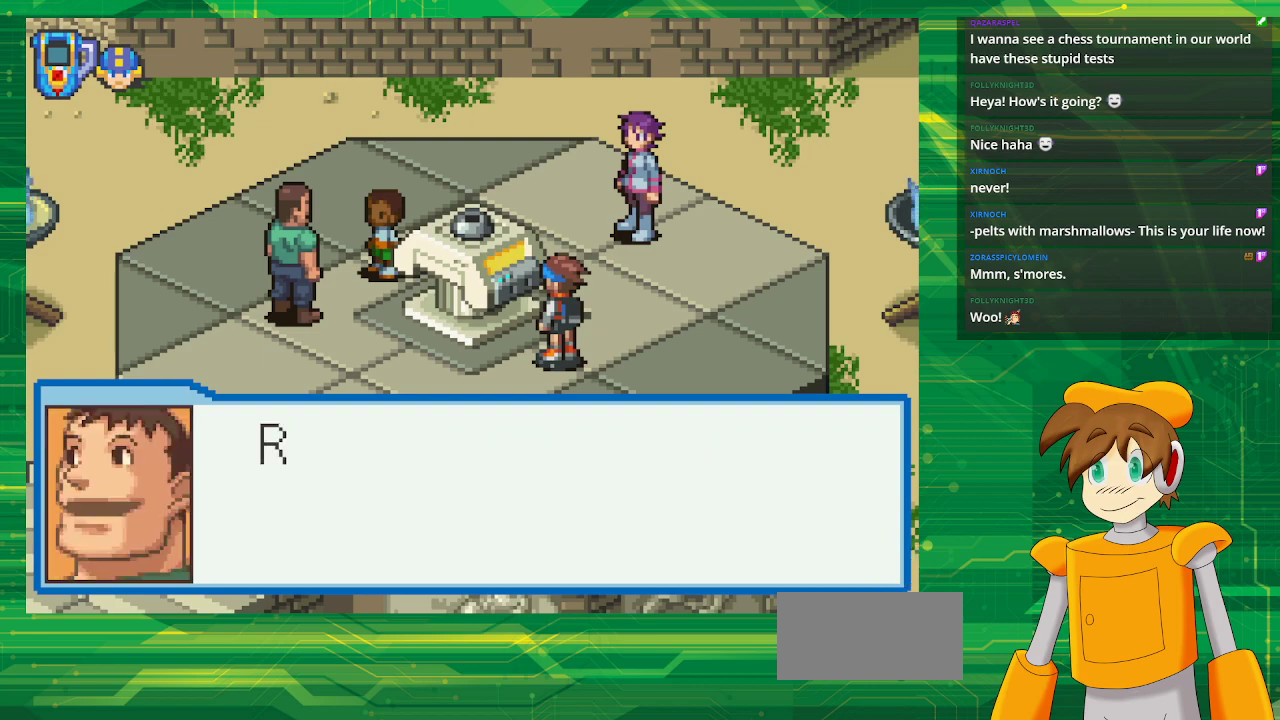
{"buttons": [], "events": [[50, "A", "up"]]}
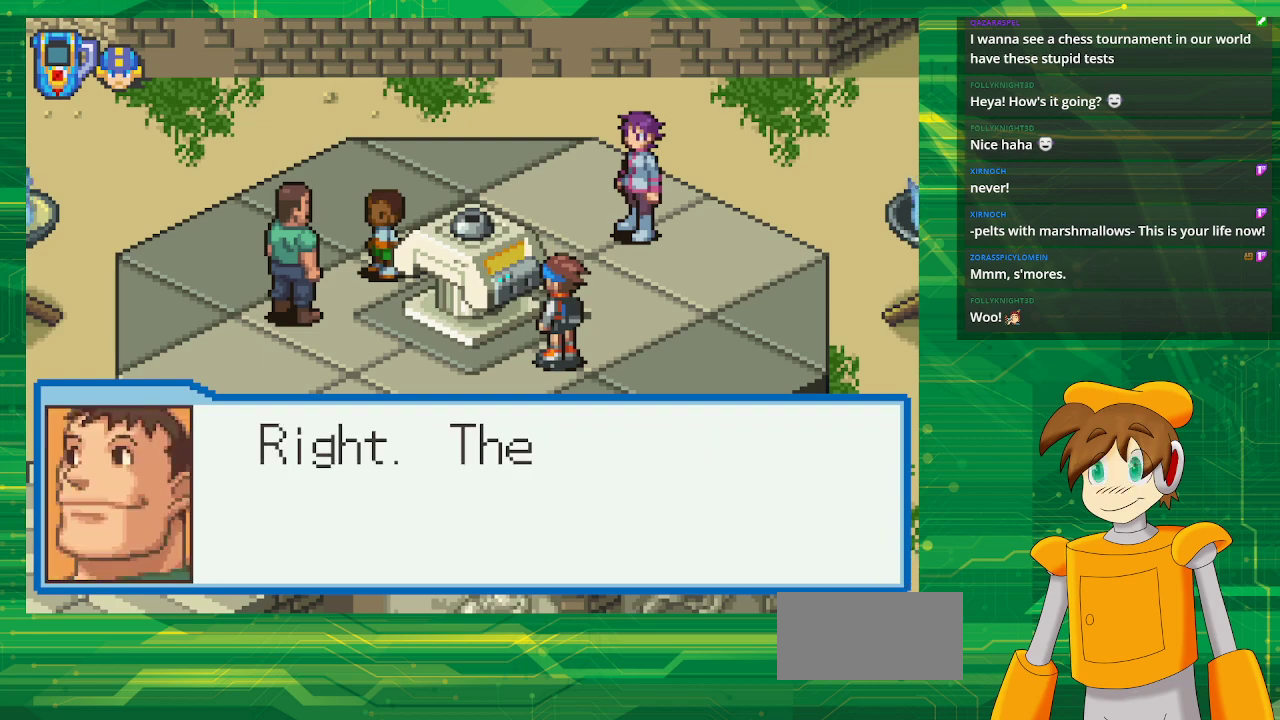
{"buttons": [], "events": []}
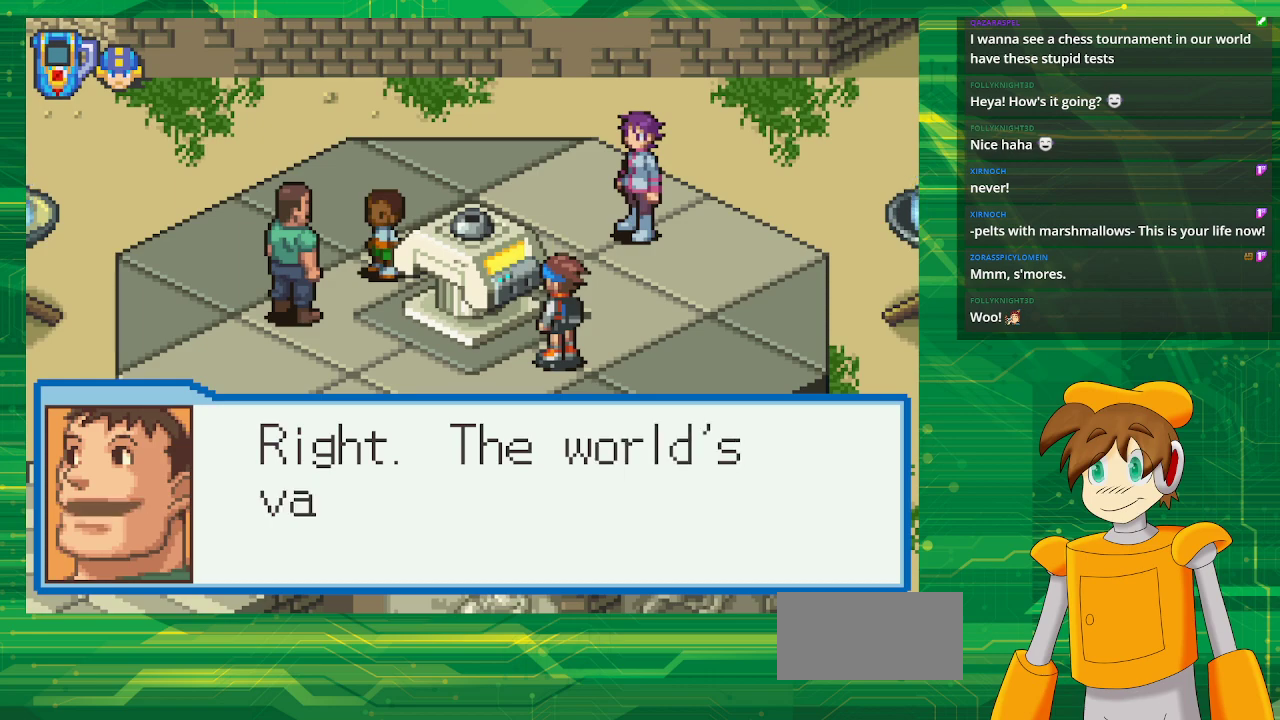
{"buttons": [], "events": []}
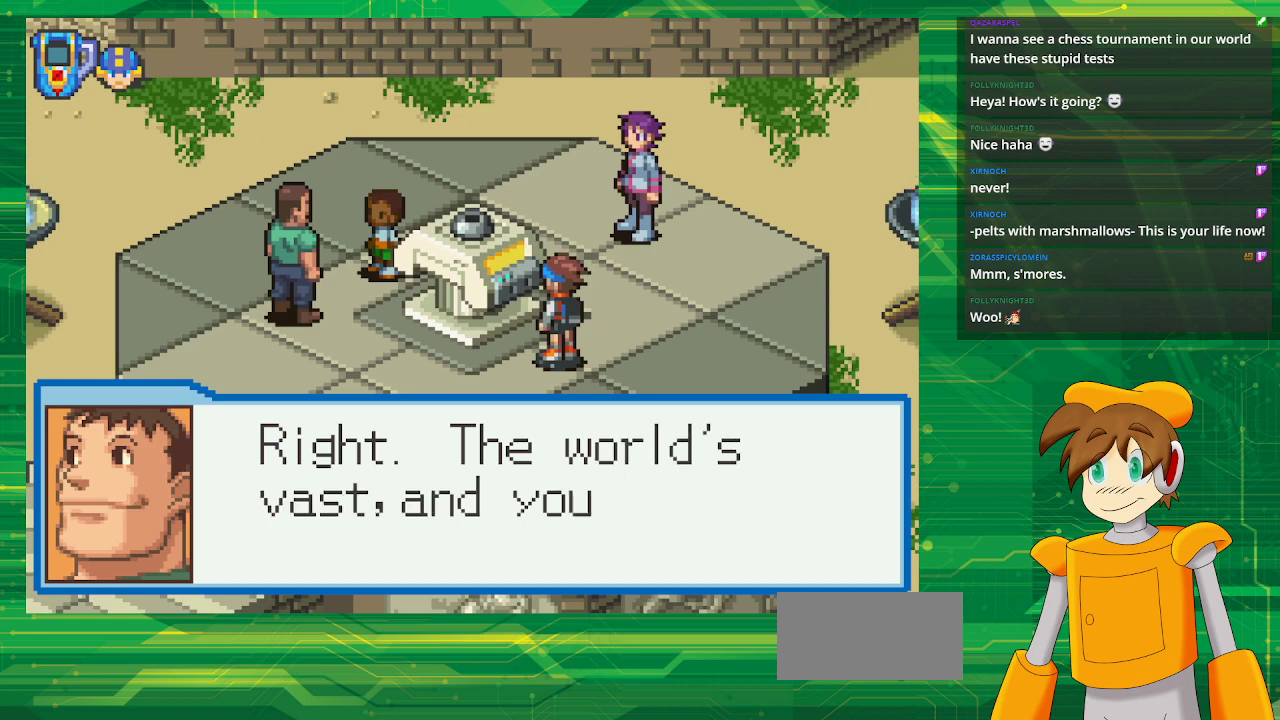
{"buttons": [], "events": []}
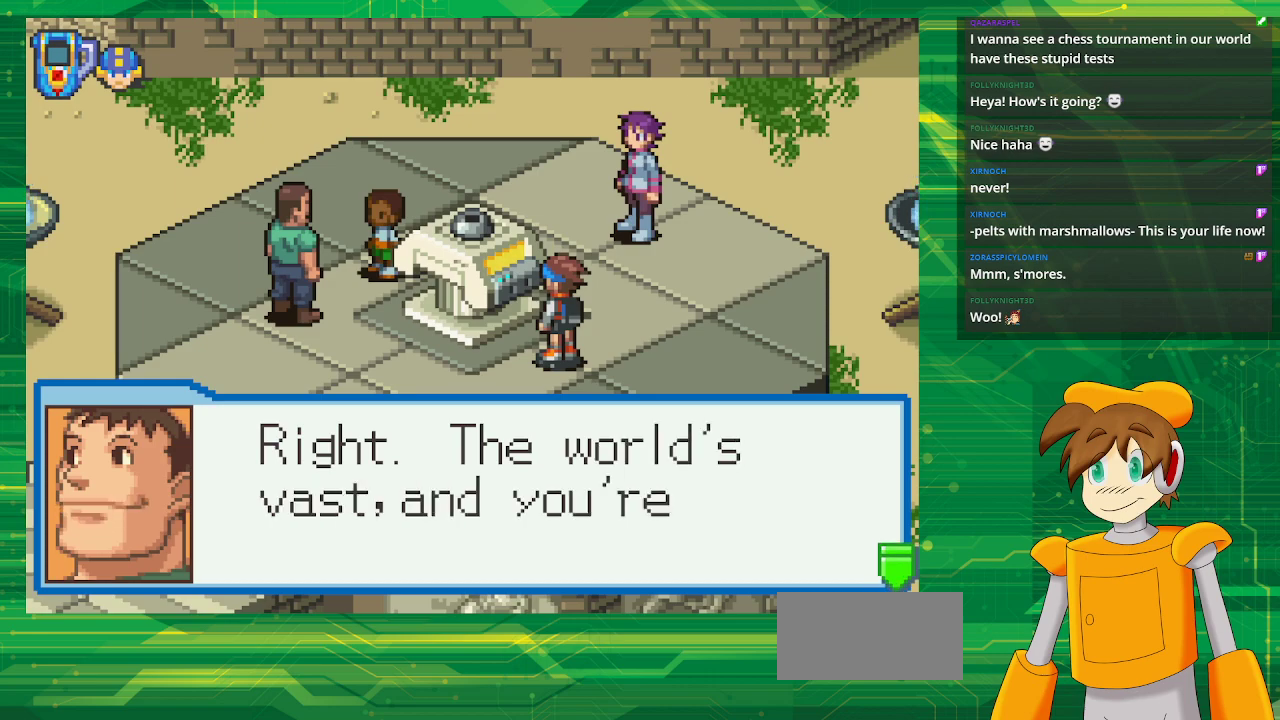
{"buttons": [], "events": [[333, "A", "down"], [450, "A", "up"]]}
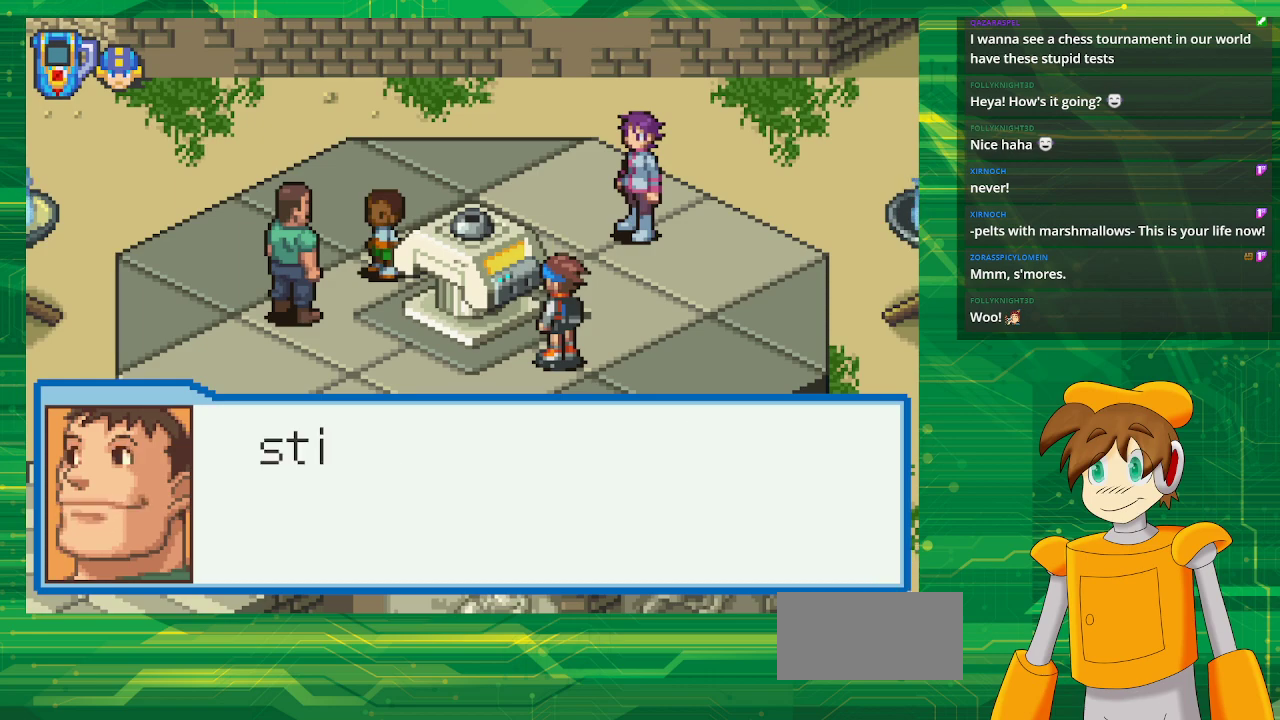
{"buttons": [], "events": []}
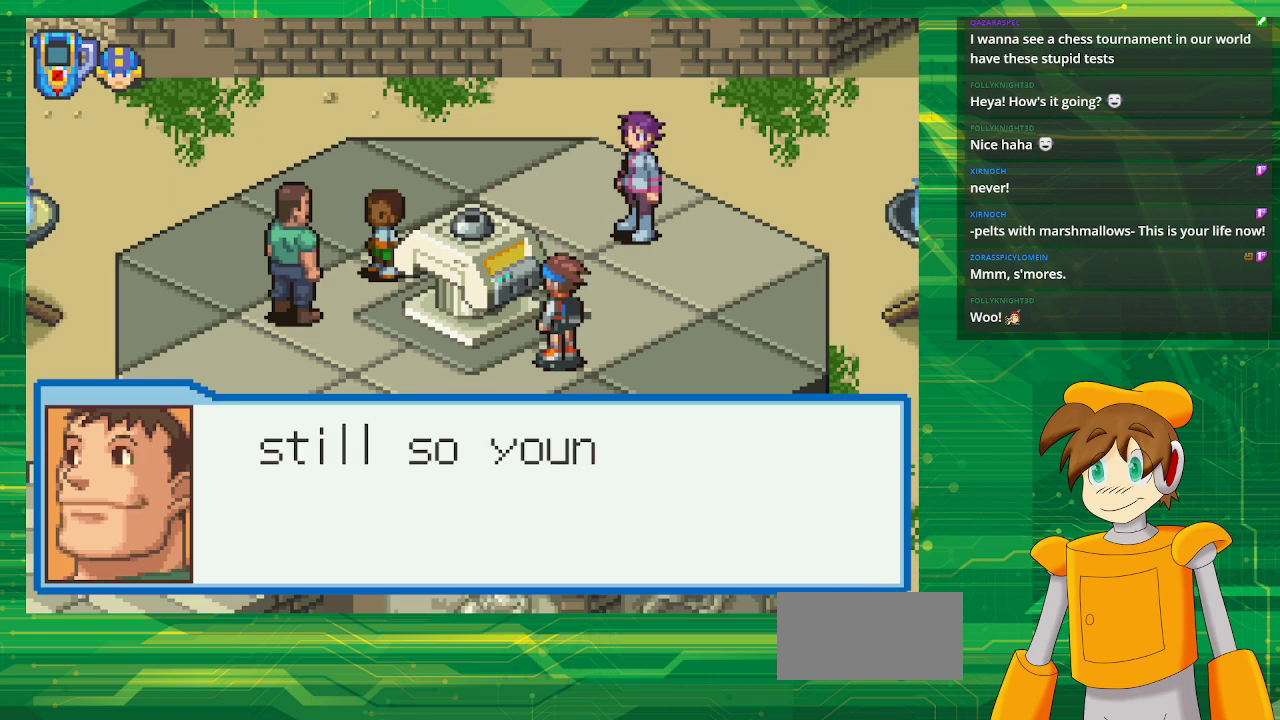
{"buttons": [], "events": []}
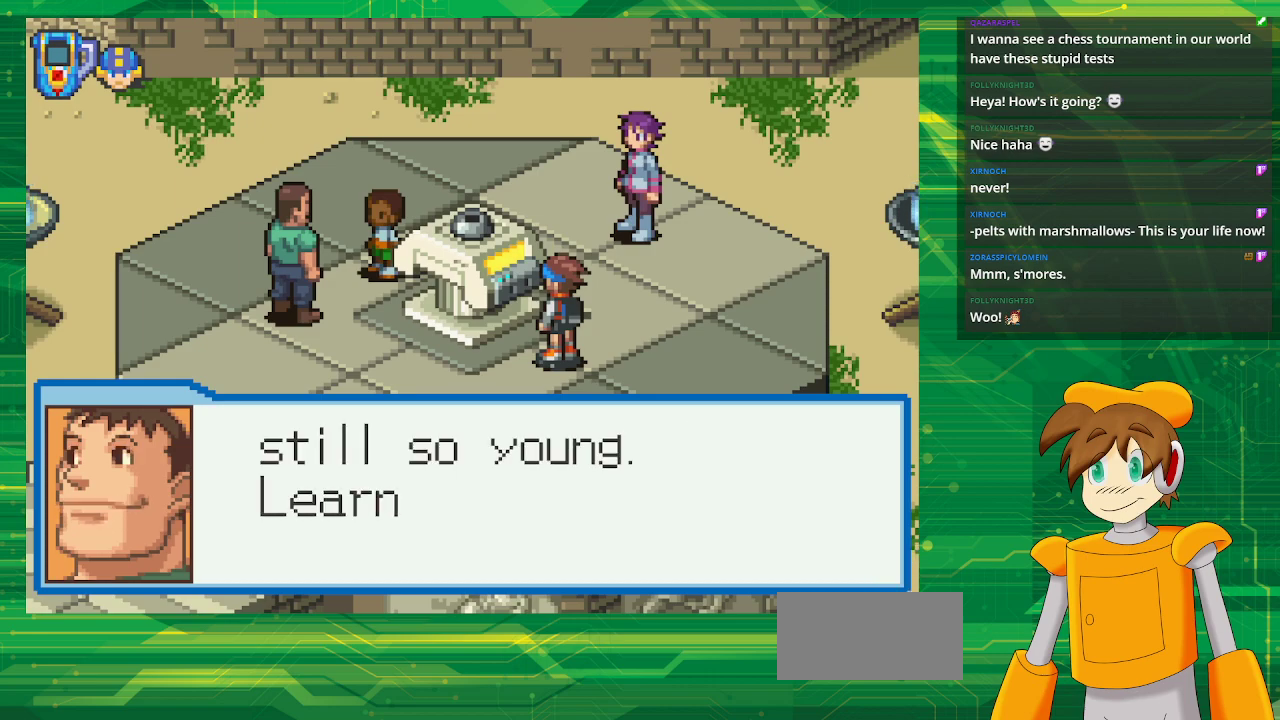
{"buttons": [], "events": []}
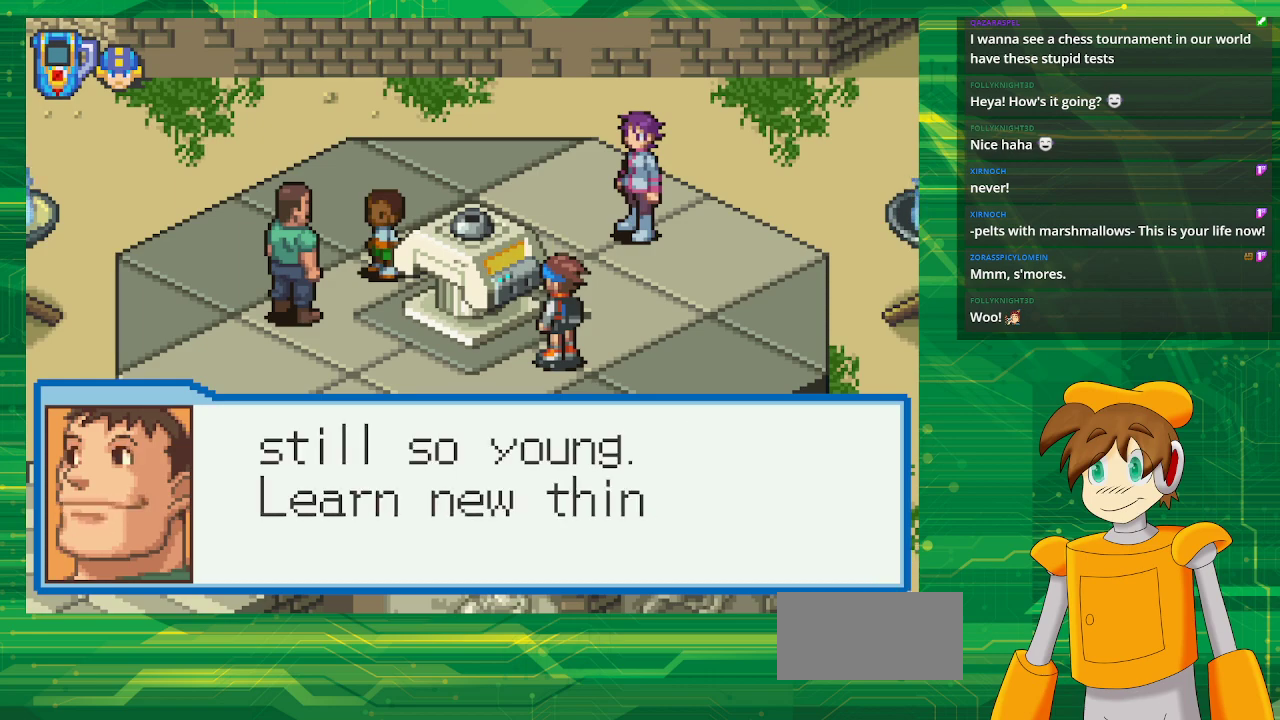
{"buttons": [], "events": []}
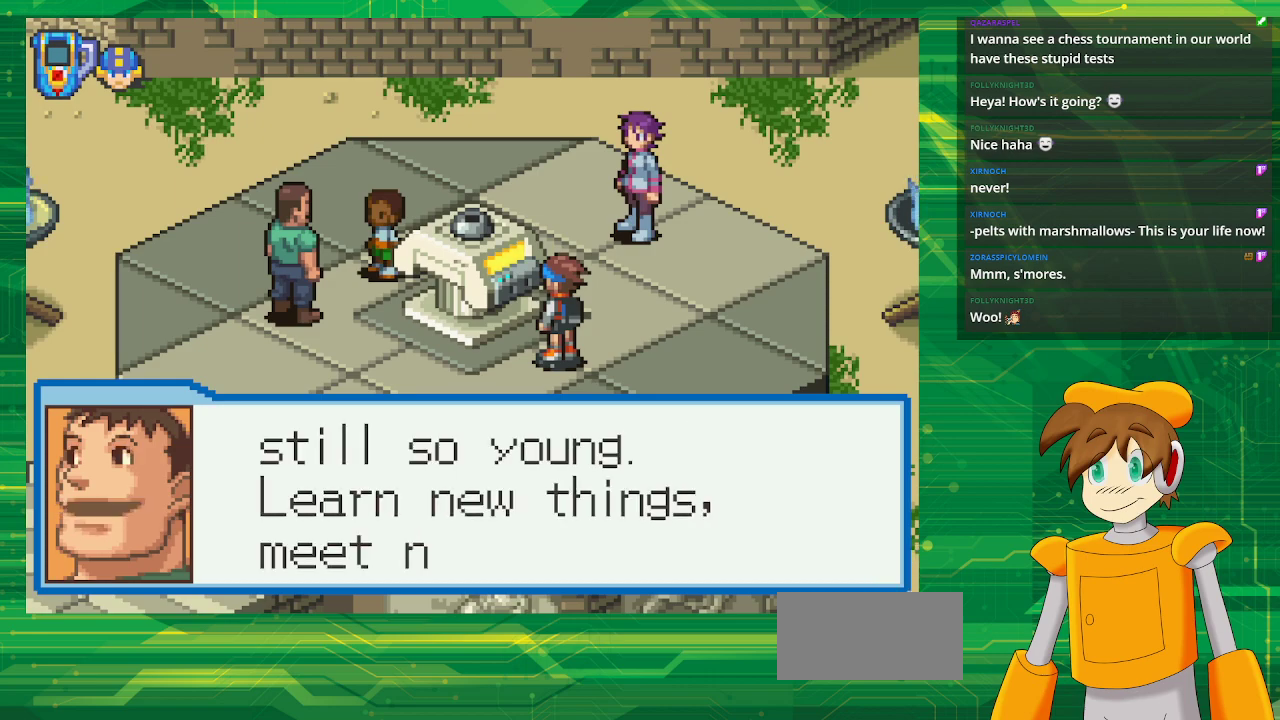
{"buttons": [], "events": []}
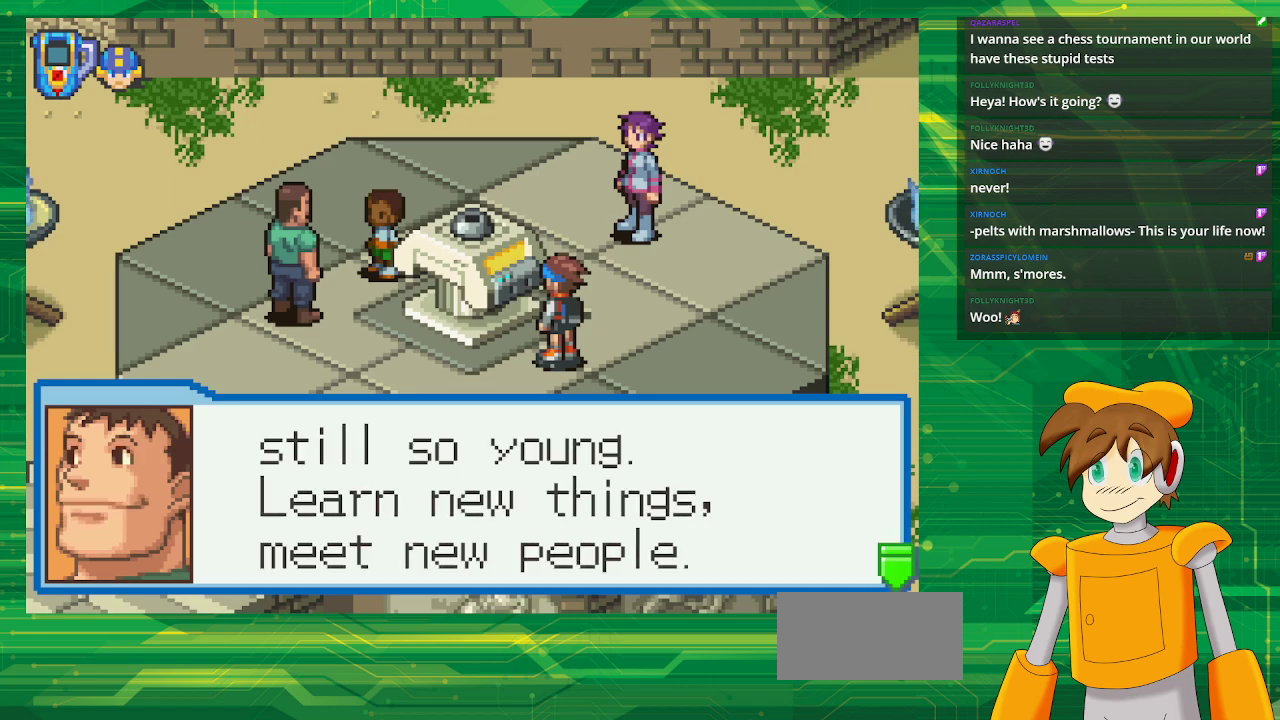
{"buttons": [], "events": []}
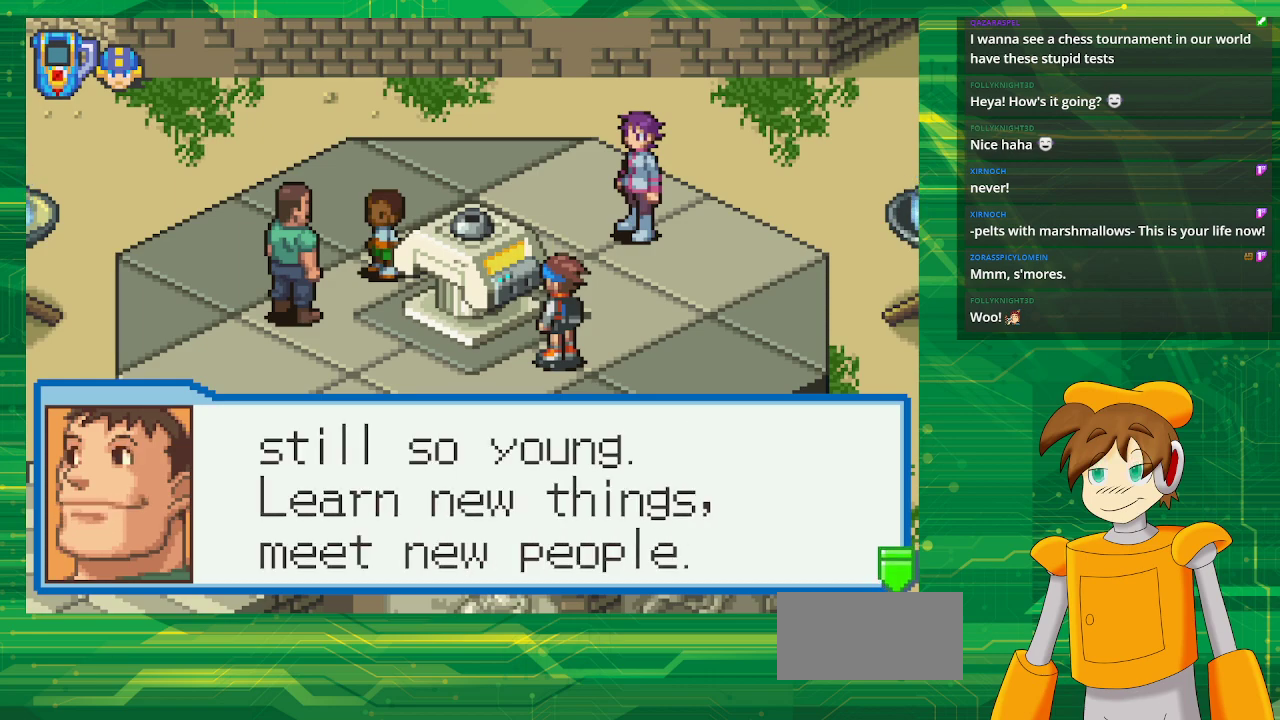
{"buttons": [], "events": [[233, "A", "down"], [333, "A", "up"]]}
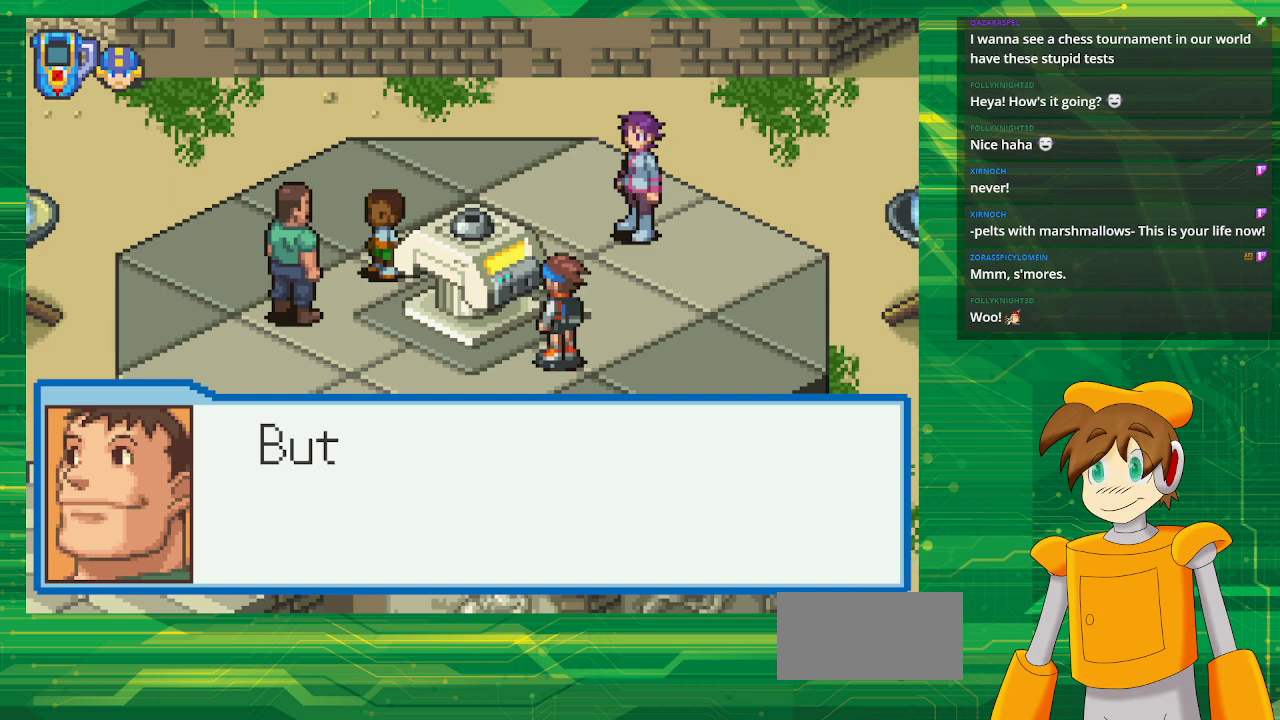
{"buttons": [], "events": []}
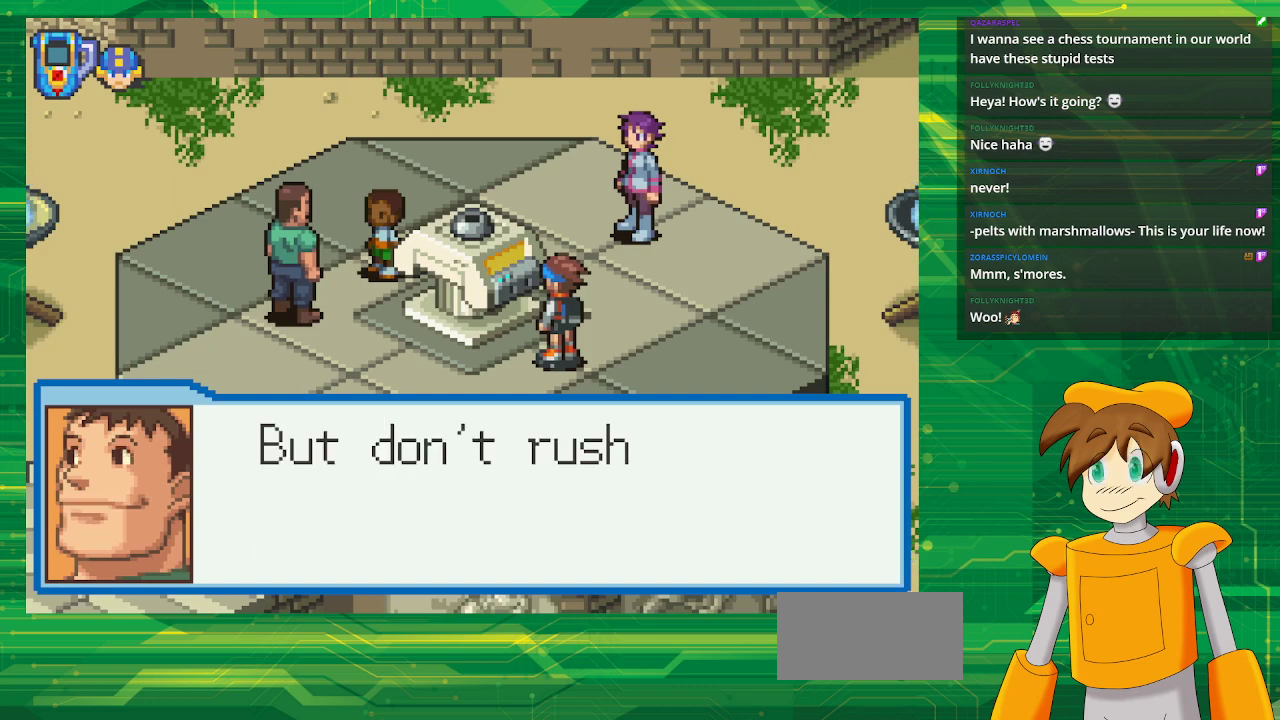
{"buttons": [], "events": []}
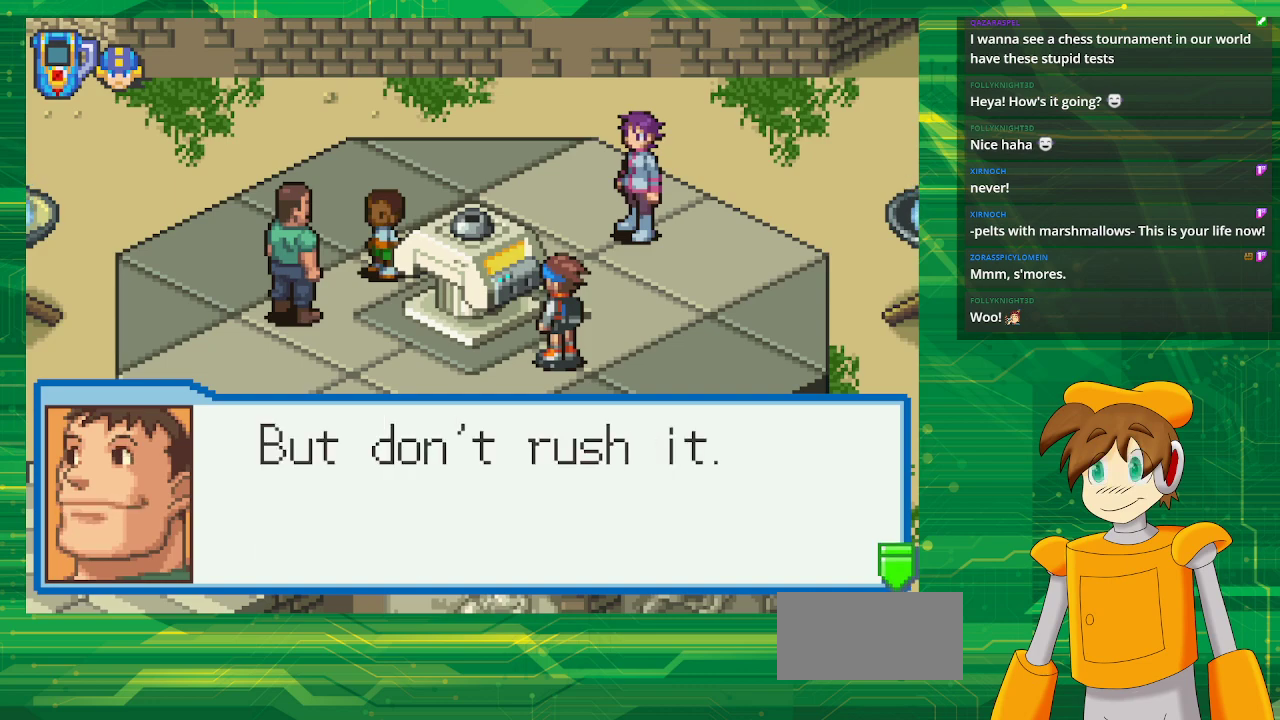
{"buttons": ["A"], "events": [[400, "A", "down"]]}
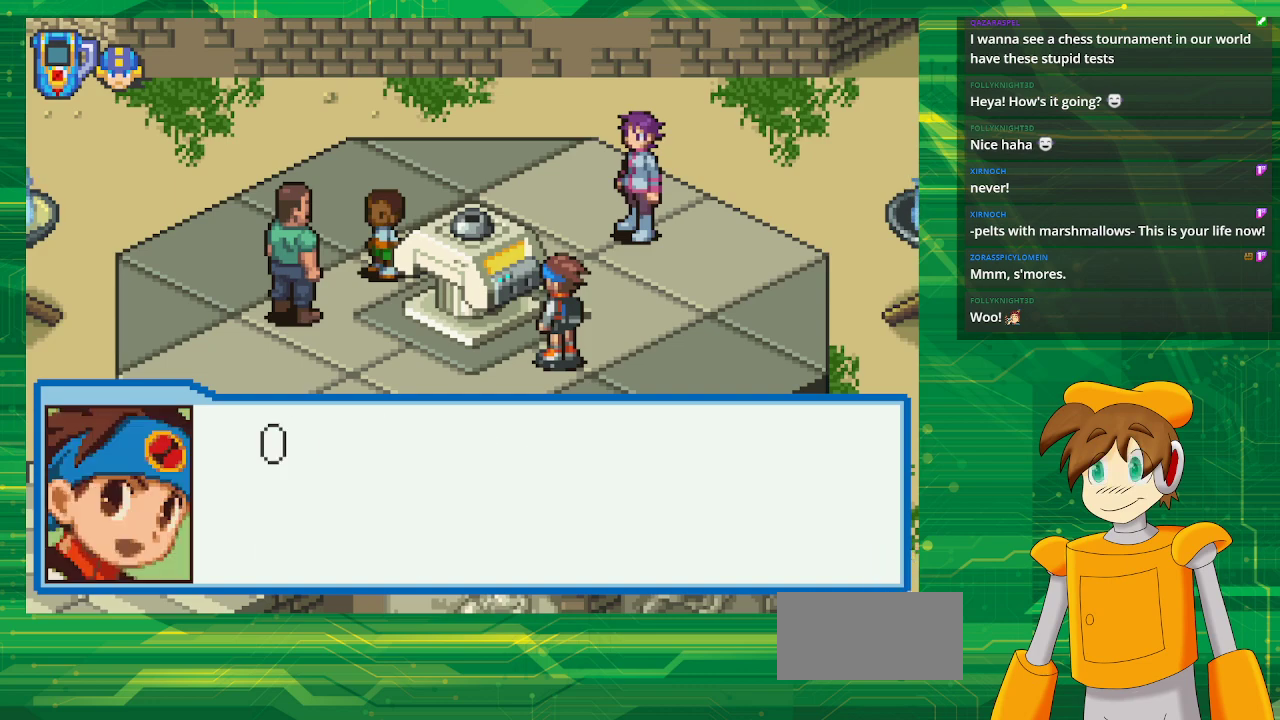
{"buttons": [], "events": [[33, "A", "up"]]}
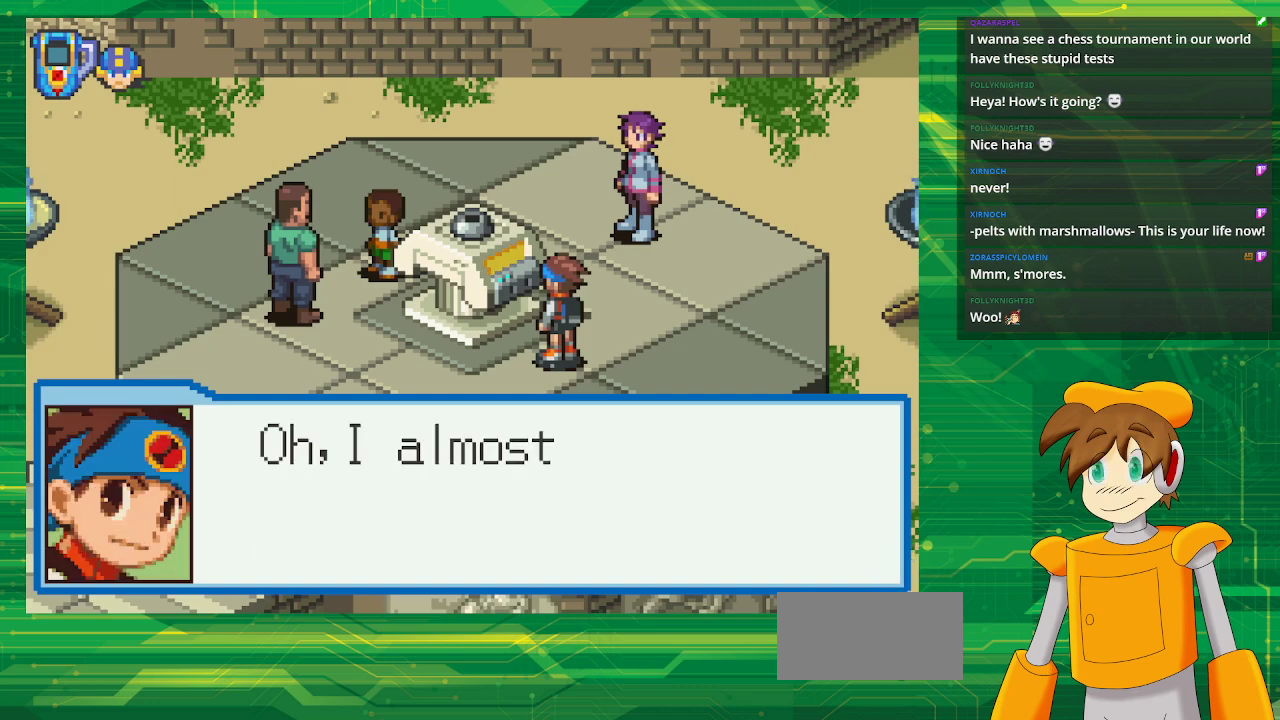
{"buttons": [], "events": []}
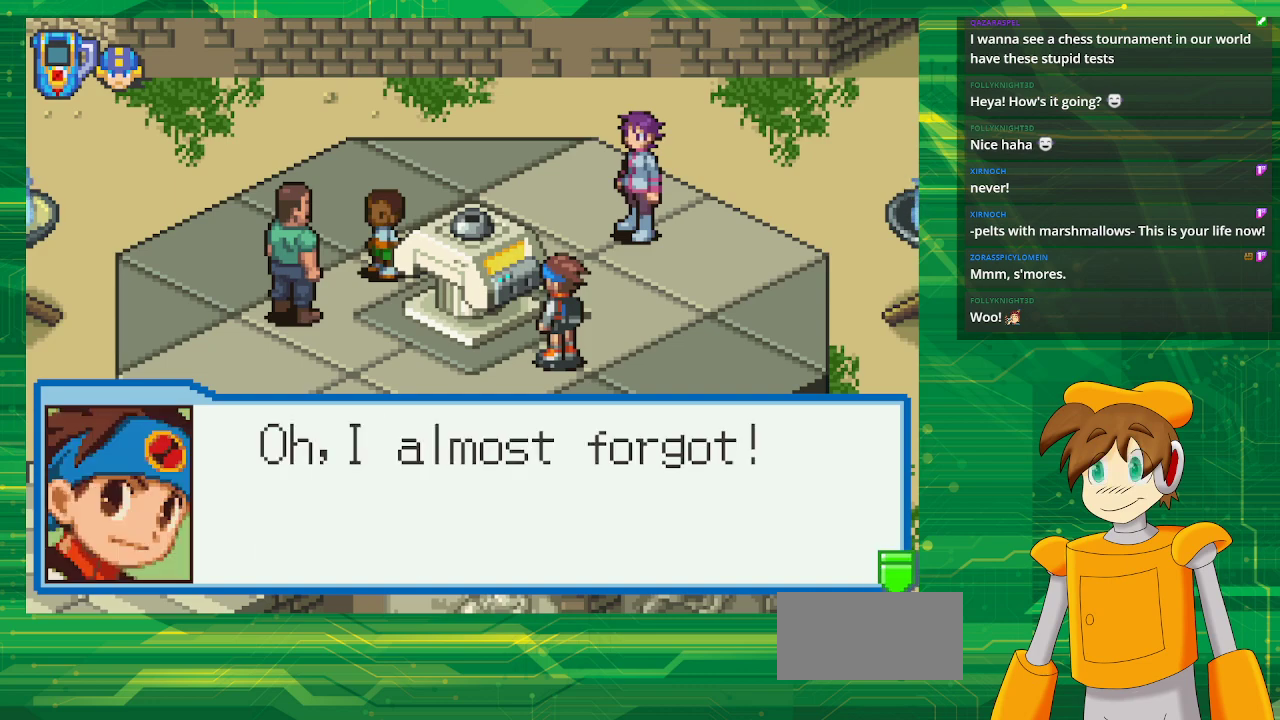
{"buttons": [], "events": []}
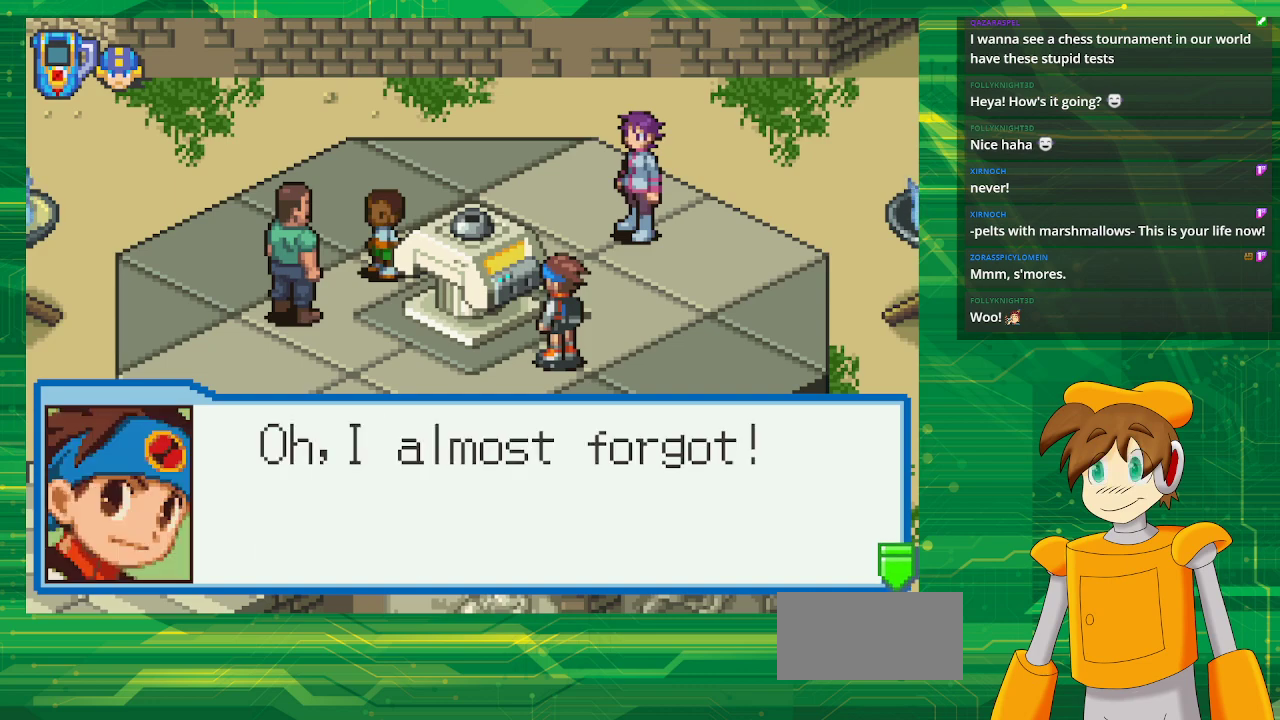
{"buttons": [], "events": [[100, "A", "down"], [233, "A", "up"]]}
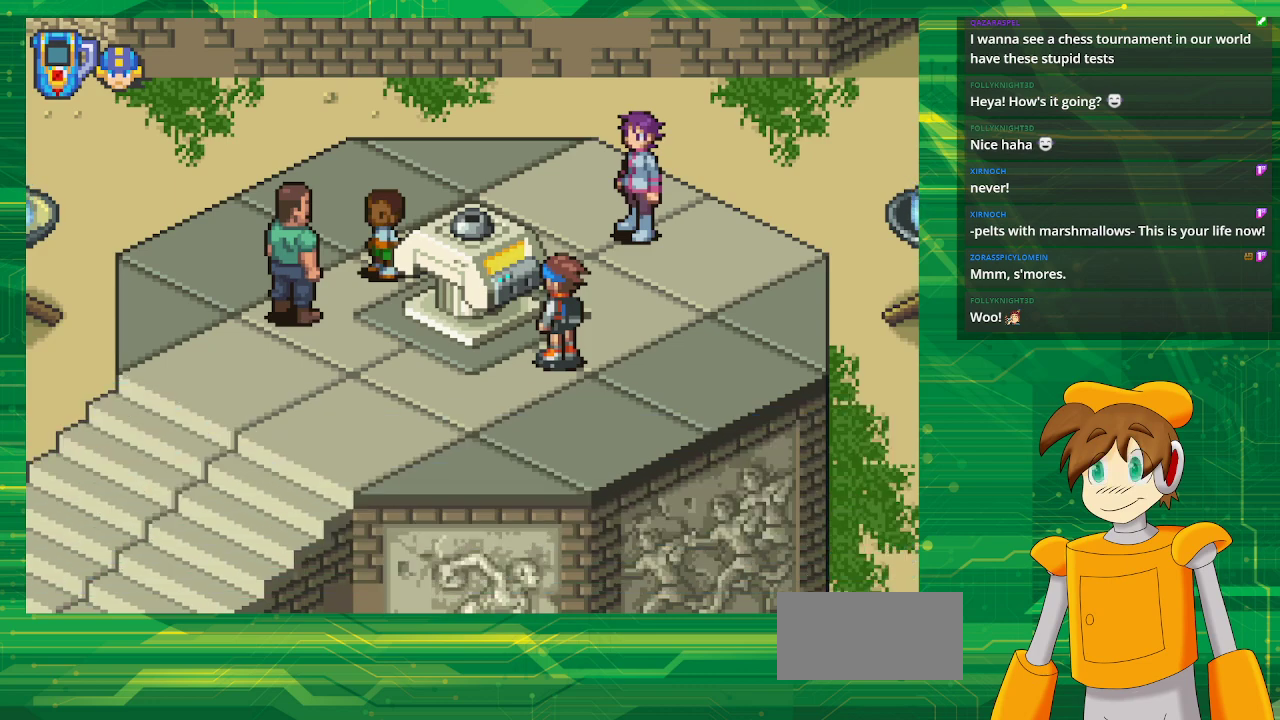
{"buttons": [], "events": []}
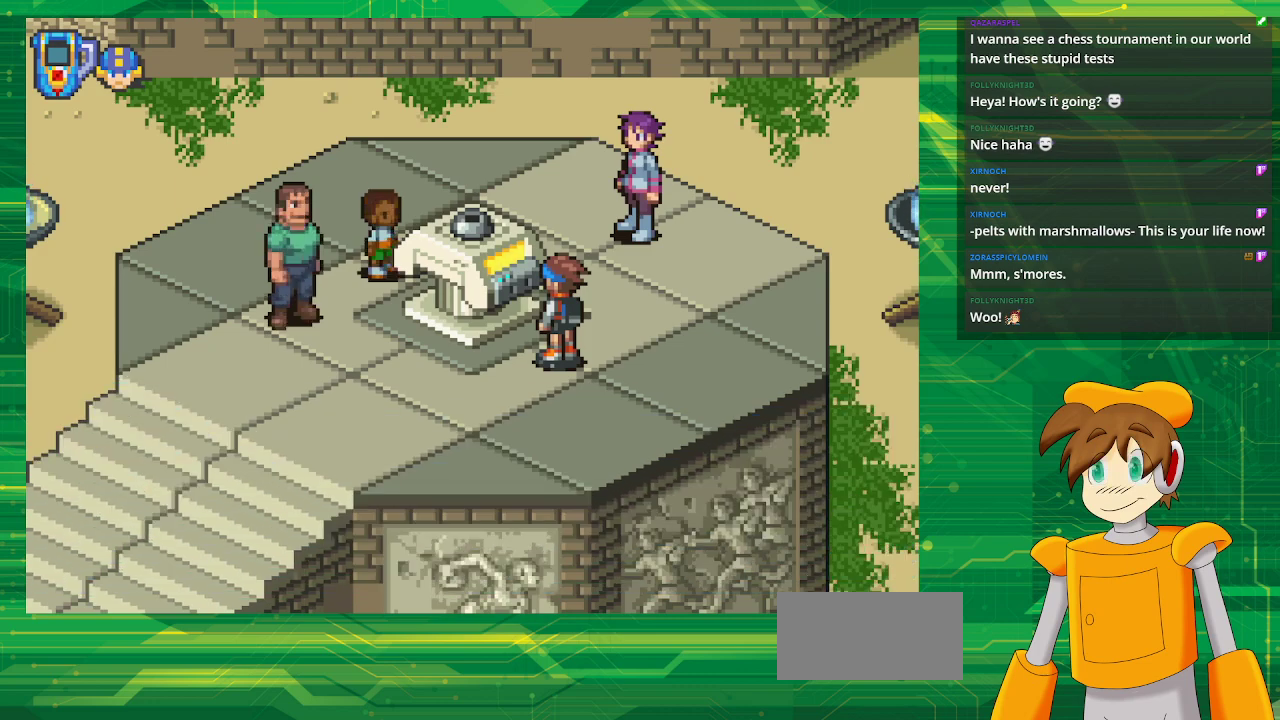
{"buttons": [], "events": []}
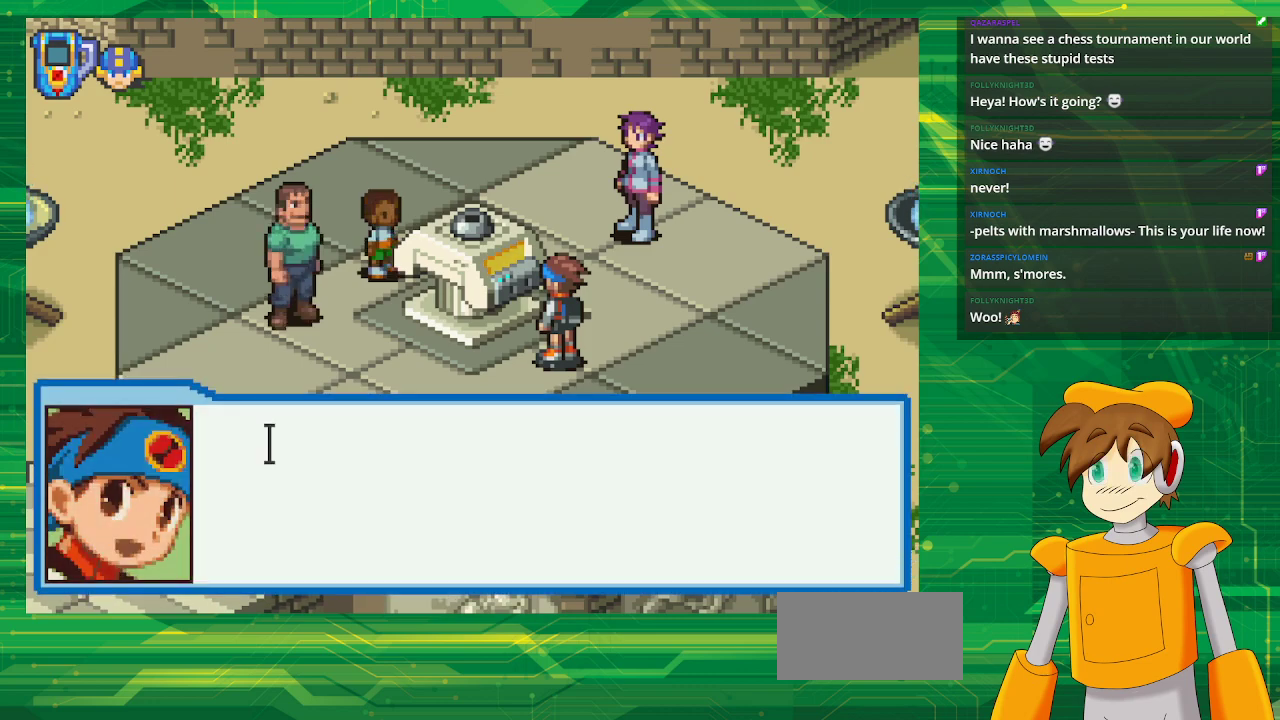
{"buttons": [], "events": []}
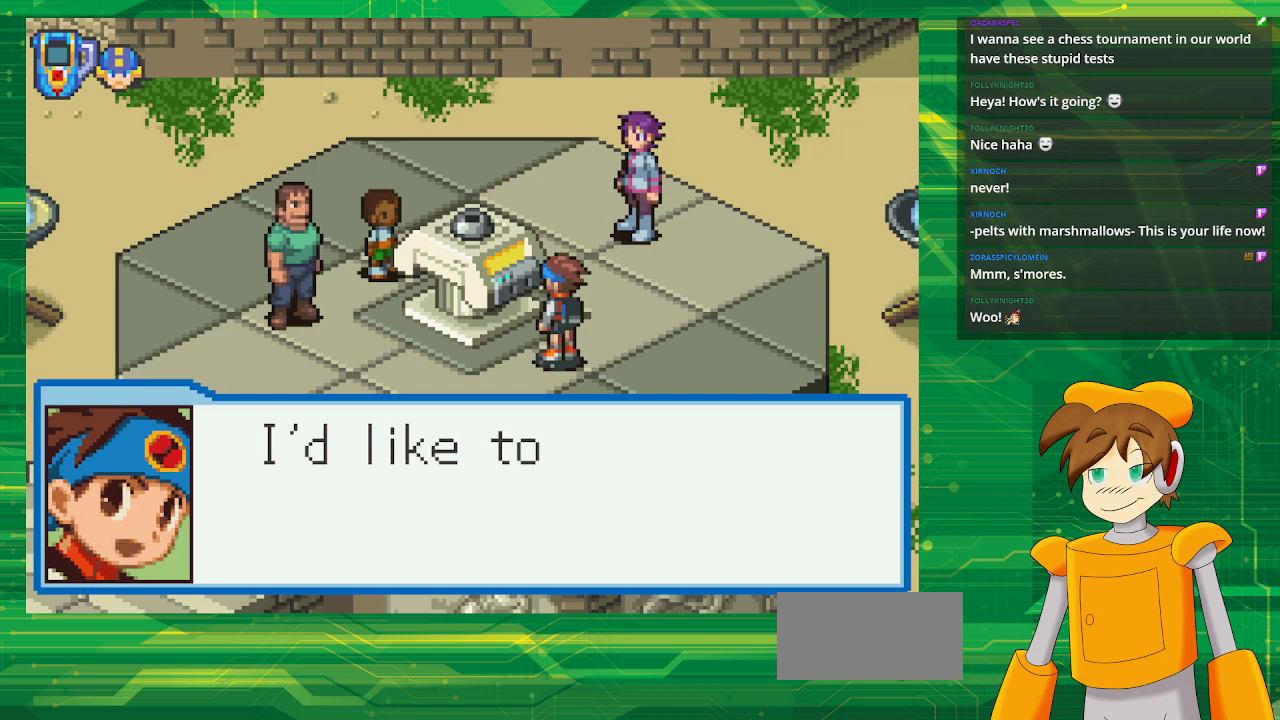
{"buttons": [], "events": []}
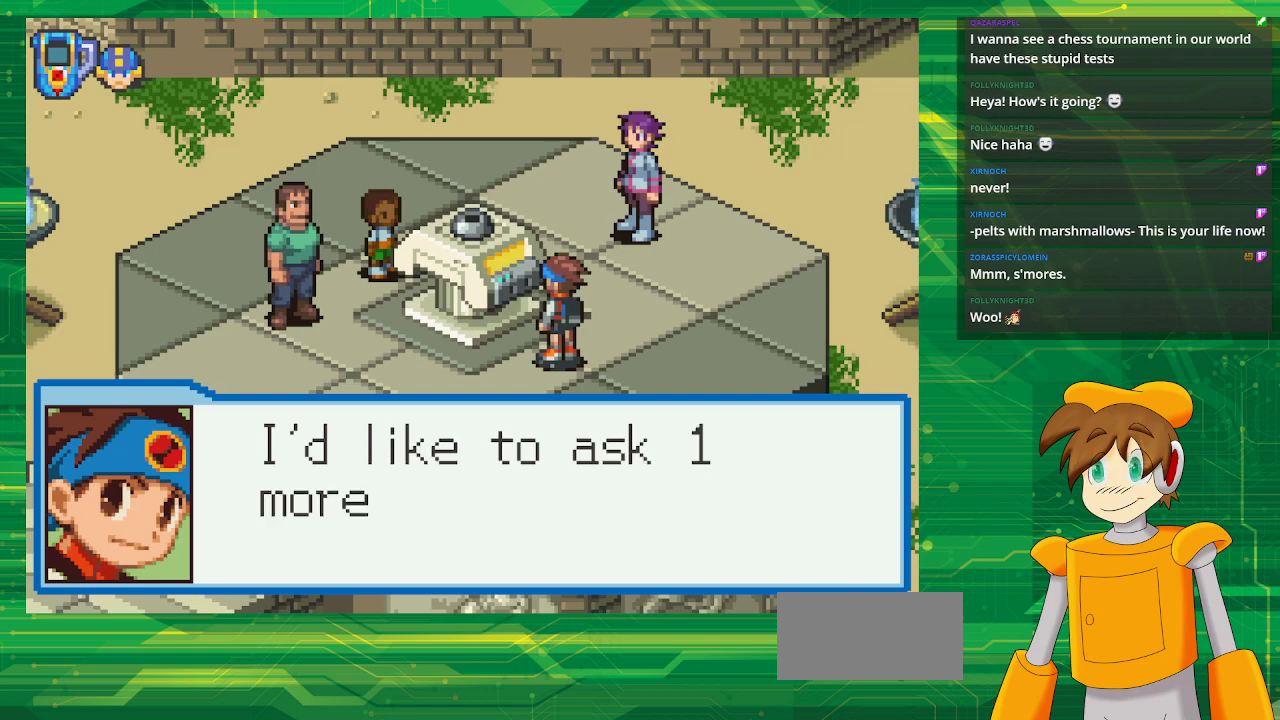
{"buttons": [], "events": []}
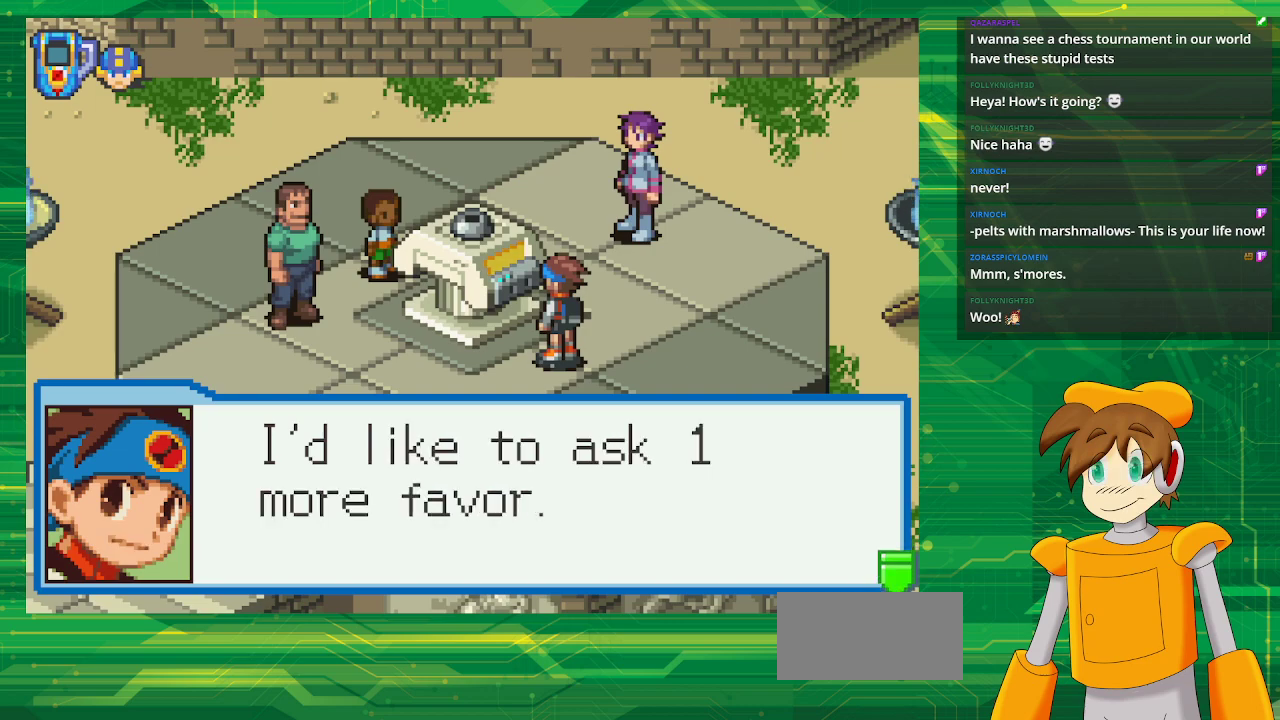
{"buttons": [], "events": []}
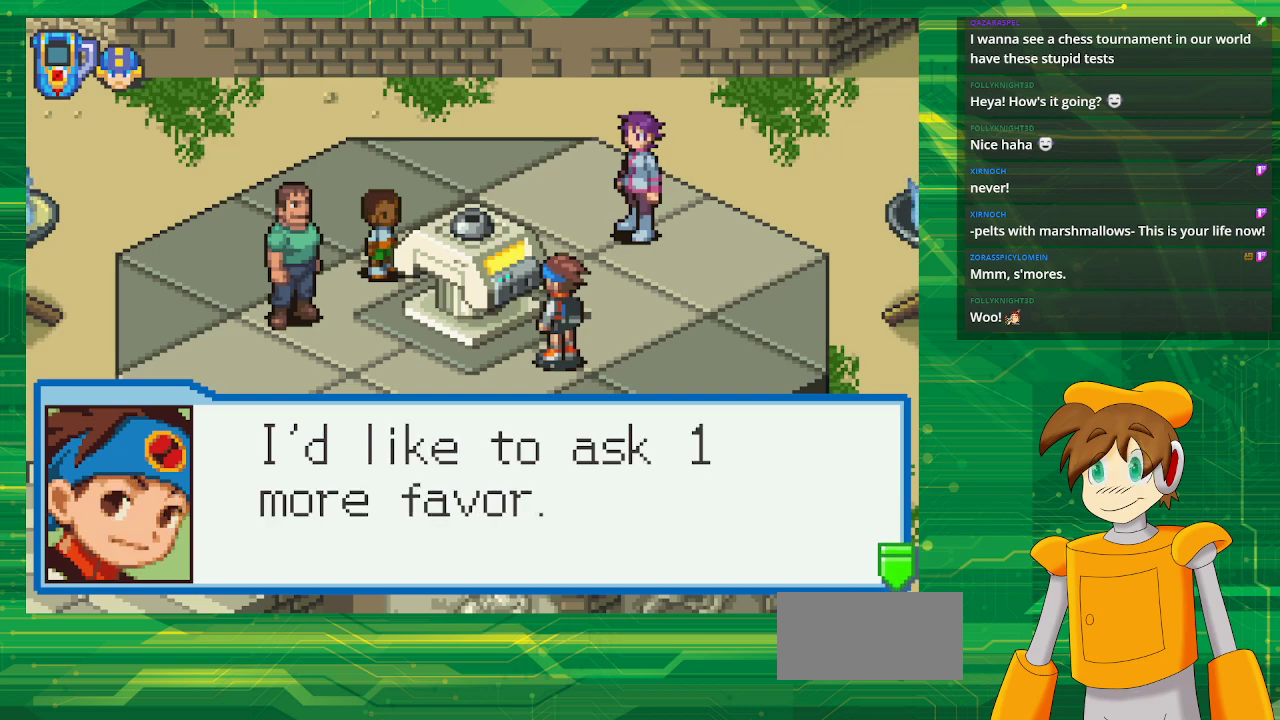
{"buttons": [], "events": [[67, "A", "down"], [233, "A", "up"]]}